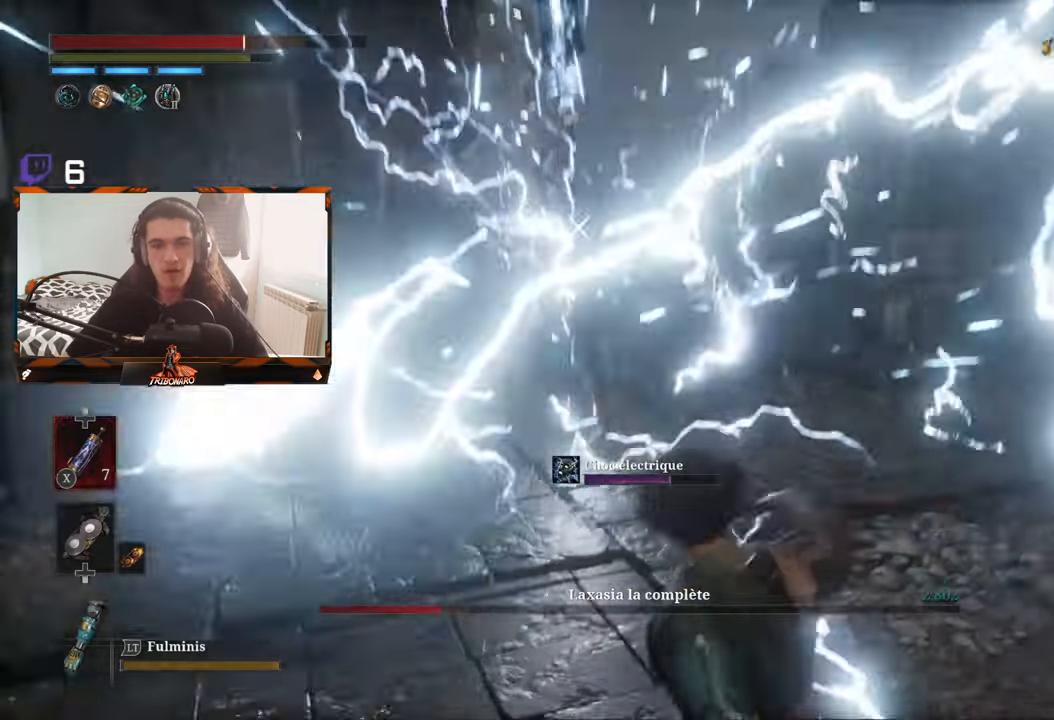
Gameplay with a controller (Xbox layout); each line is a JSON object with the inputs held at the frame after it. "events" lists button and stick changes between this image and that frame as [ms after this image, input, new state], when the widget could be followed in between.
{"buttons": [], "left_stick": "up", "right_stick": "center", "events": [[67, "left_stick", "up-right"], [167, "left_stick", "up"], [250, "B", "down"], [333, "B", "up"]]}
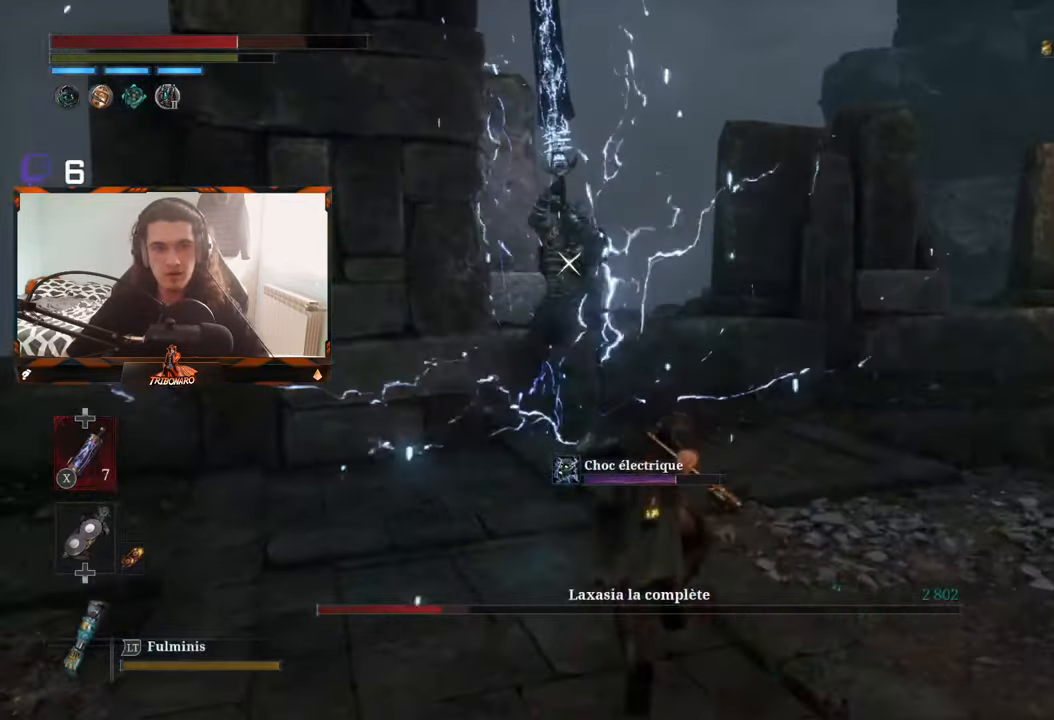
{"buttons": [], "left_stick": "up", "right_stick": "center", "events": [[133, "left_stick", "up-right"], [333, "left_stick", "up"]]}
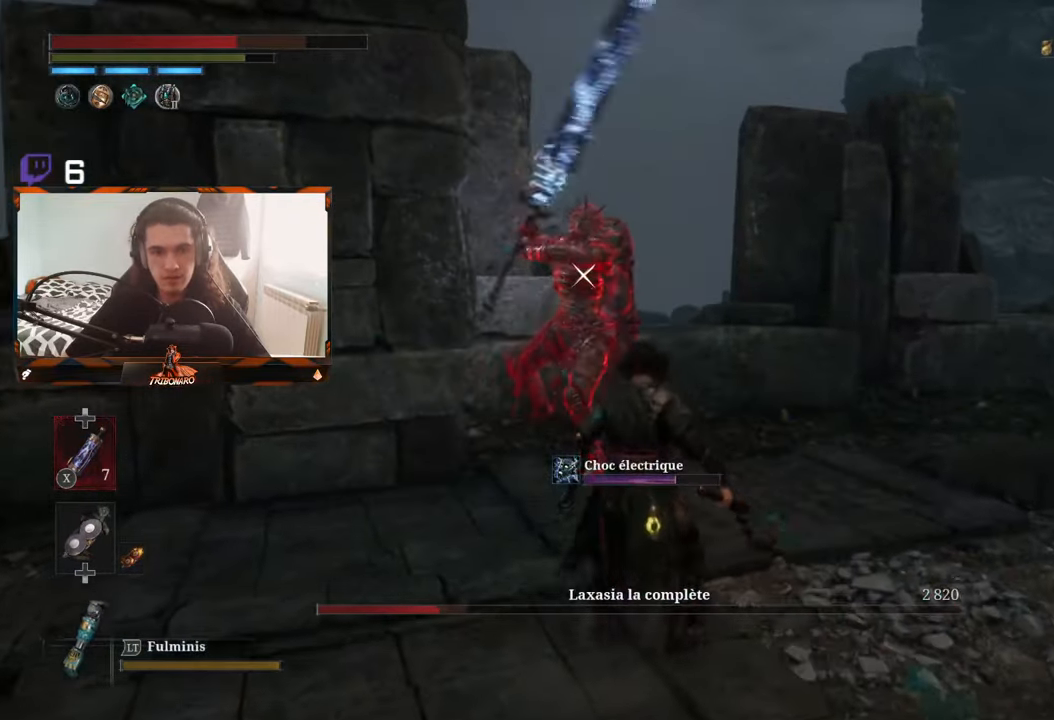
{"buttons": [], "left_stick": "center", "right_stick": "center", "events": [[67, "left_stick", "up-left"], [167, "left_stick", "up"], [317, "left_stick", "center"]]}
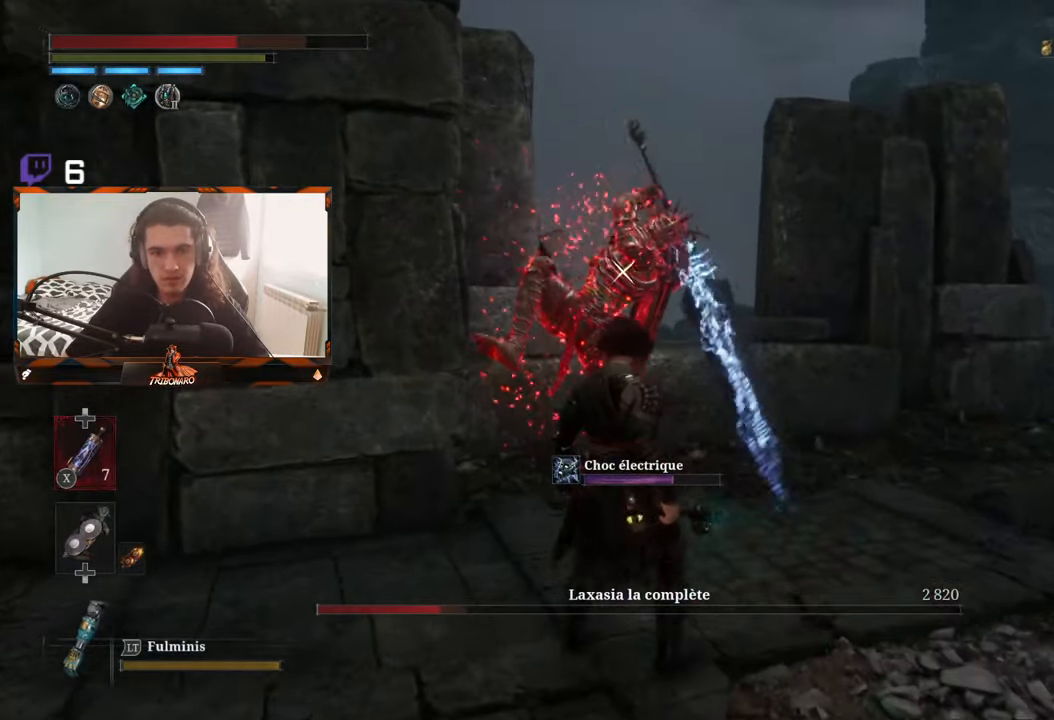
{"buttons": ["L1"], "left_stick": "center", "right_stick": "center", "events": [[417, "L1", "down"]]}
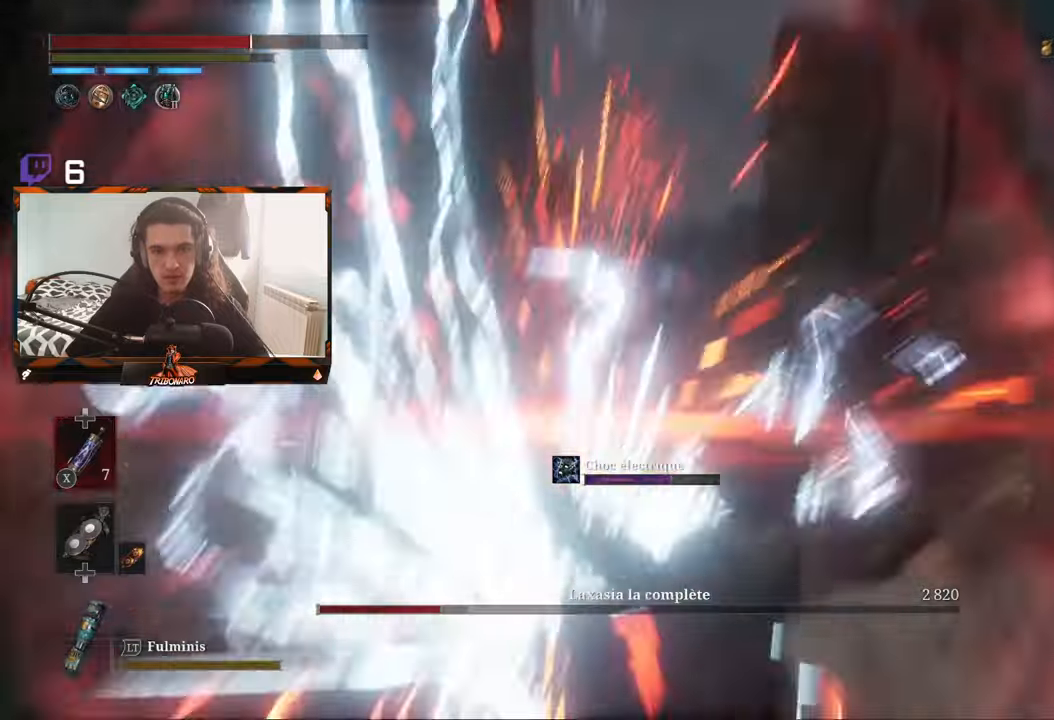
{"buttons": ["B"], "left_stick": "up-right", "right_stick": "center"}
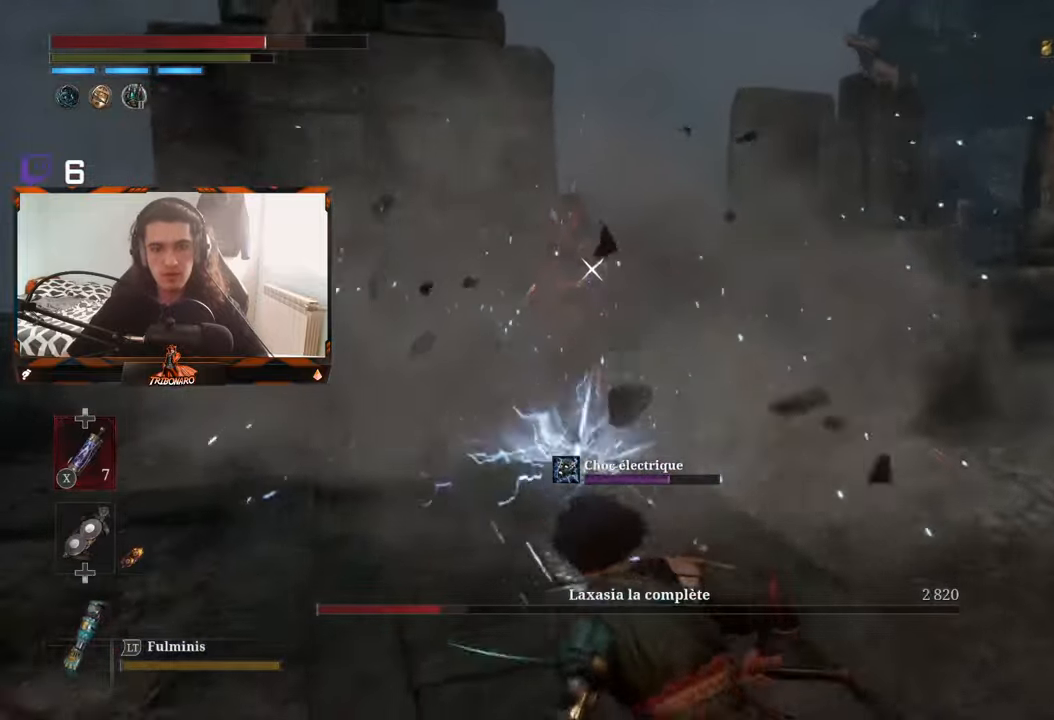
{"buttons": ["B"], "left_stick": "up-right", "right_stick": "center", "events": [[17, "B", "up"], [500, "B", "down"]]}
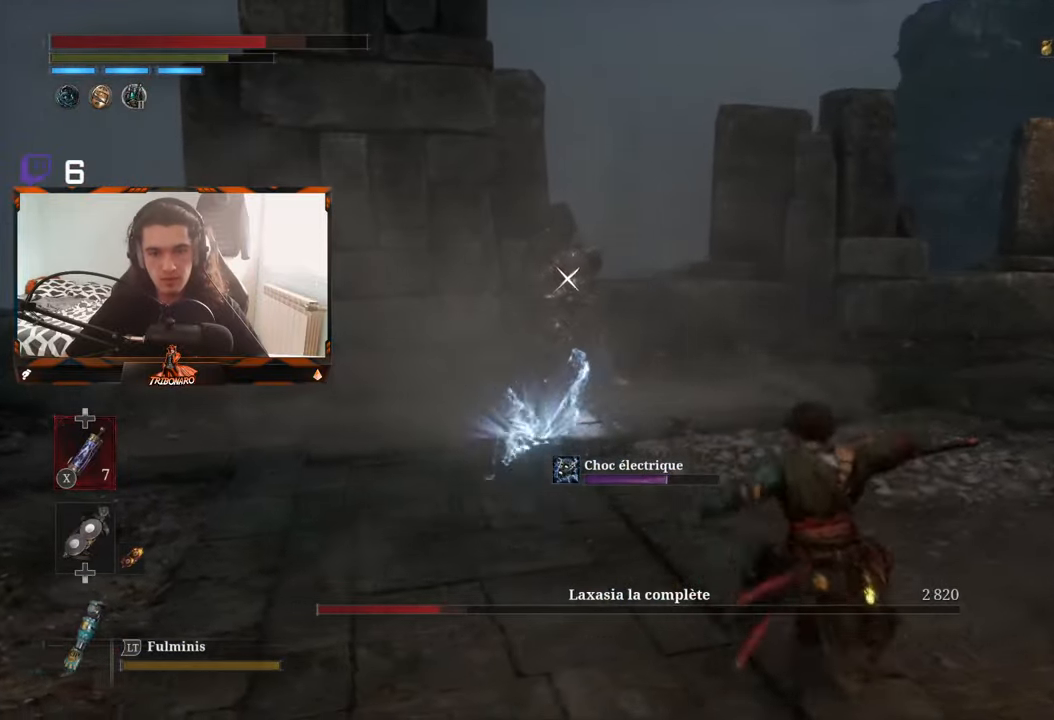
{"buttons": [], "left_stick": "up-right", "right_stick": "center", "events": [[67, "B", "up"], [134, "B", "down"], [200, "B", "up"]]}
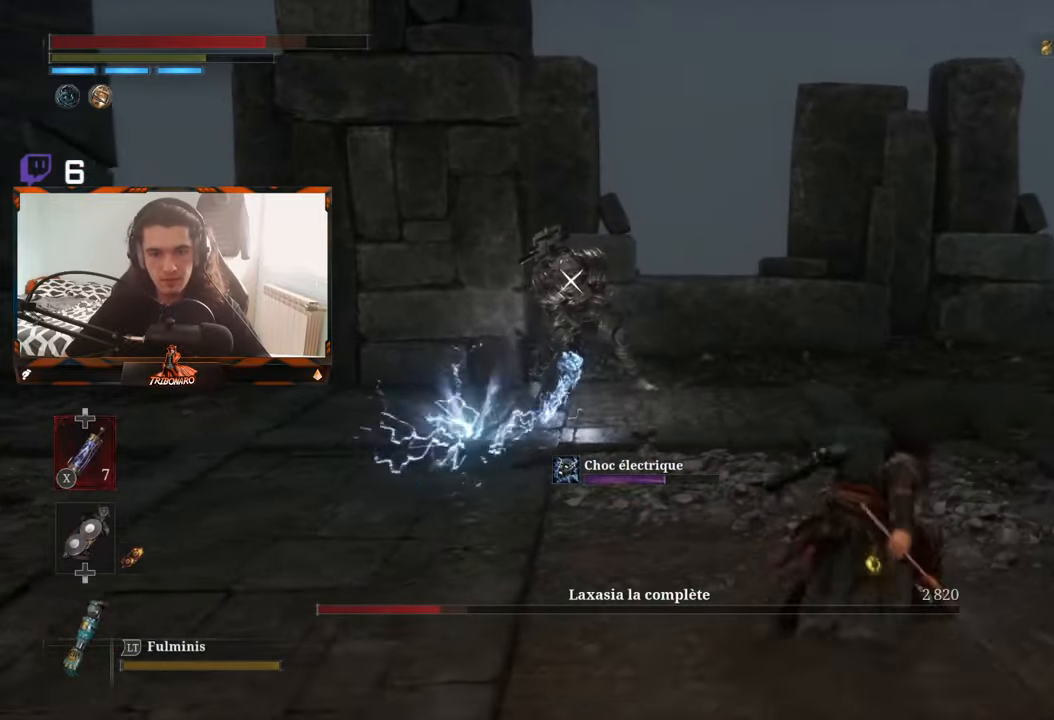
{"buttons": [], "left_stick": "up-right", "right_stick": "center", "events": []}
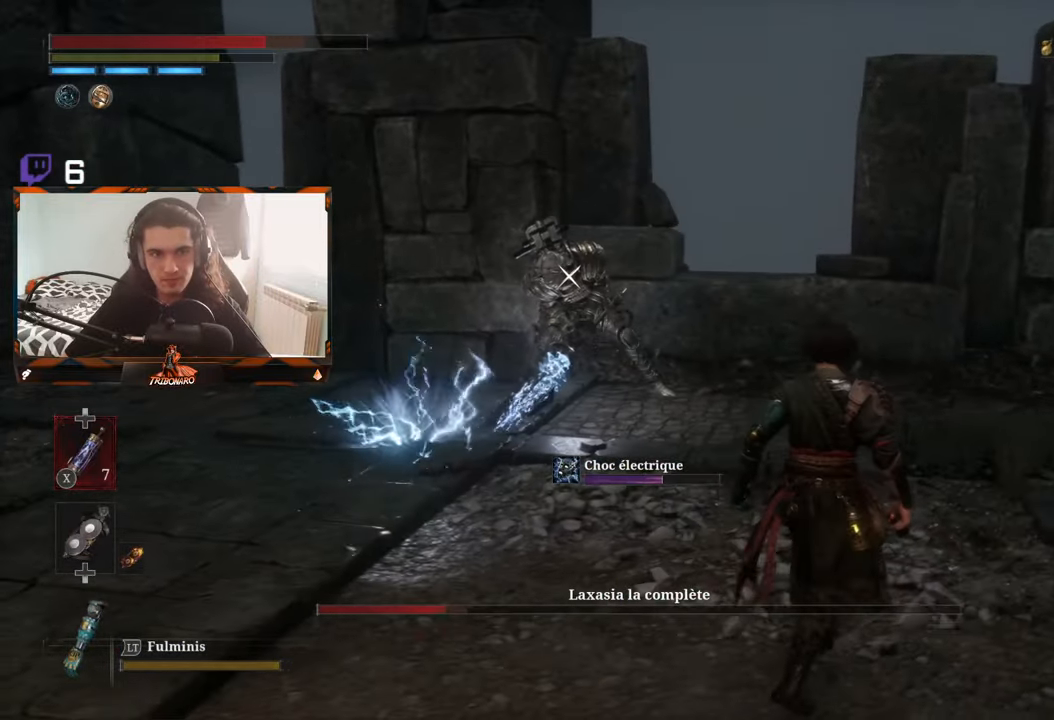
{"buttons": [], "left_stick": "up-right", "right_stick": "center", "events": []}
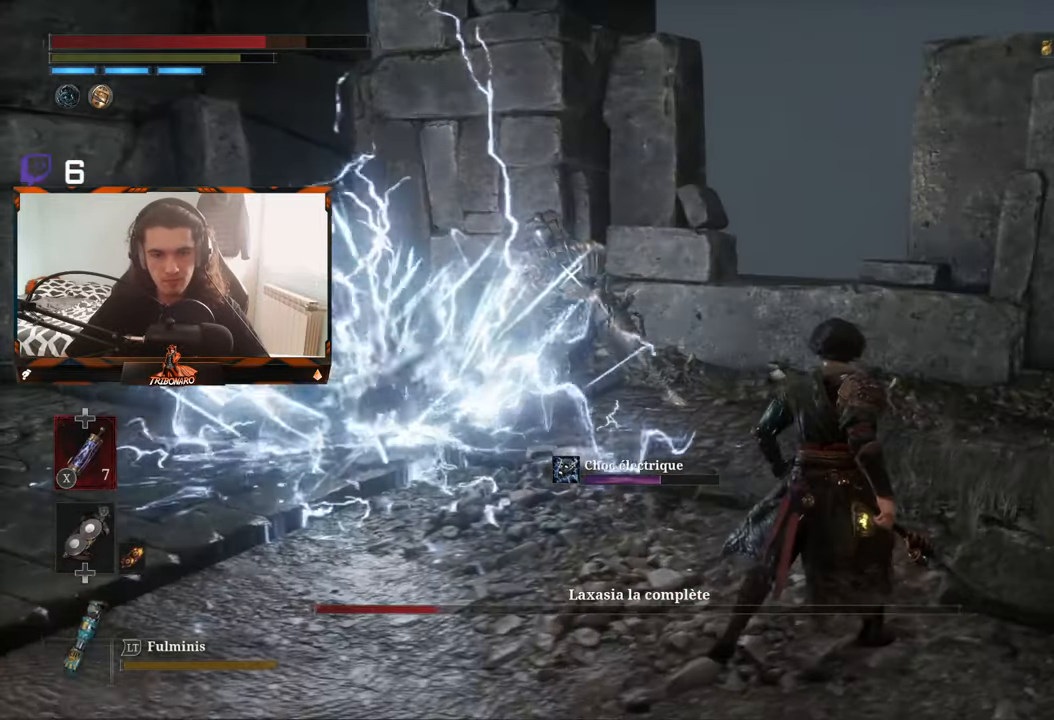
{"buttons": [], "left_stick": "up-left", "right_stick": "center", "events": [[284, "left_stick", "up"], [484, "left_stick", "up-left"]]}
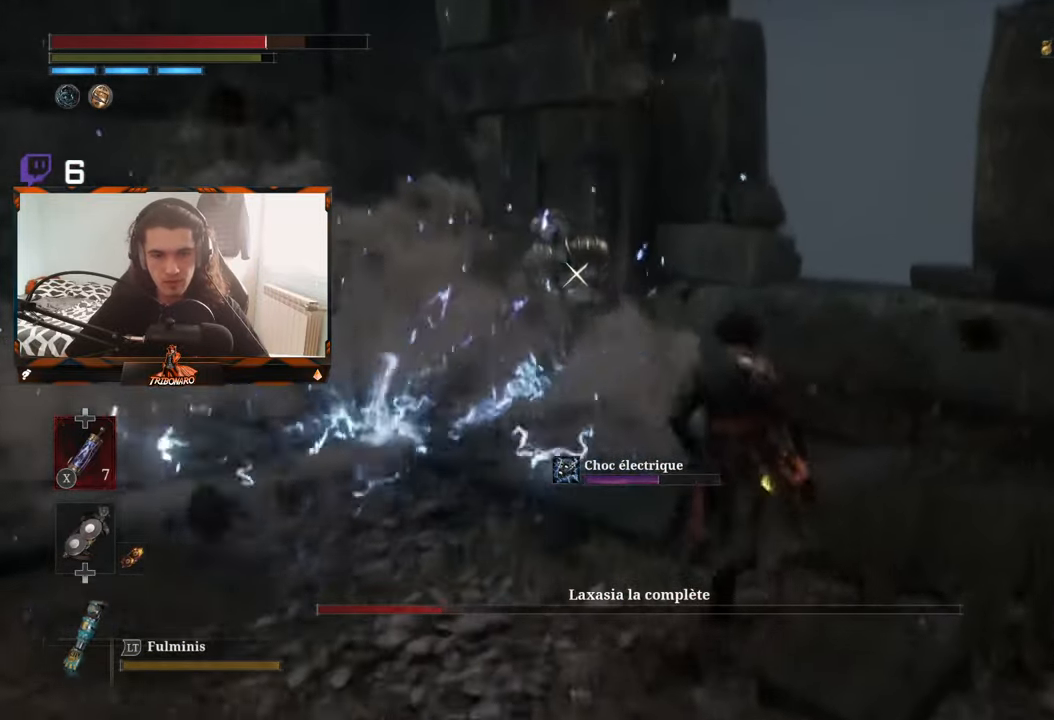
{"buttons": [], "left_stick": "up-left", "right_stick": "center", "events": []}
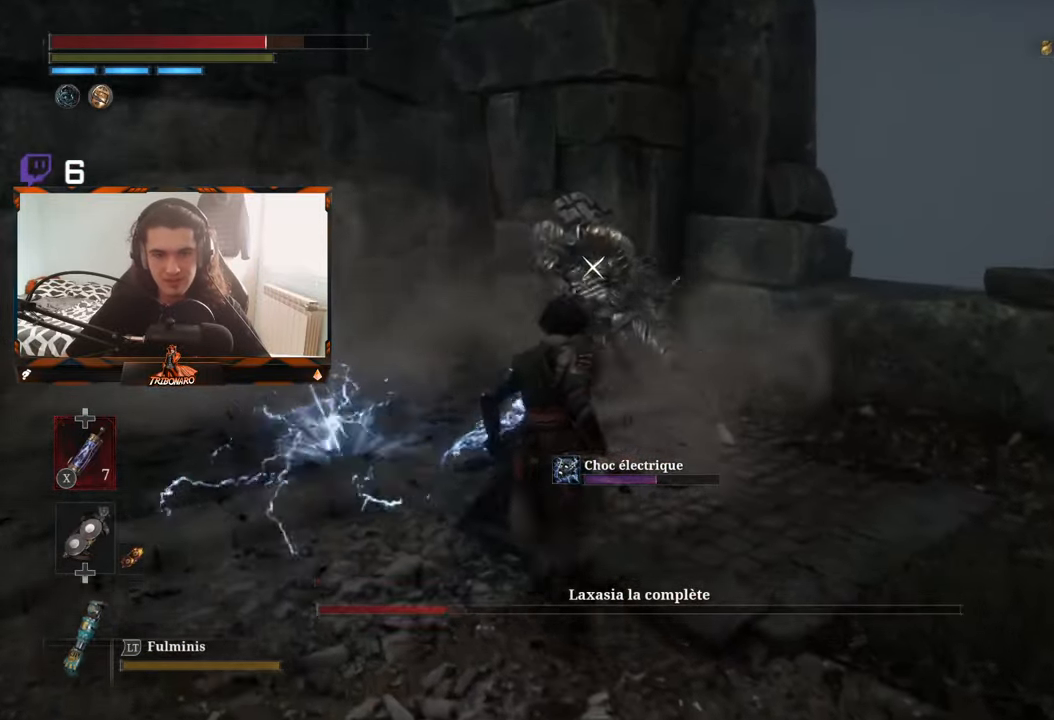
{"buttons": [], "left_stick": "center", "right_stick": "center", "events": [[17, "R1", "down"], [100, "R1", "up"], [134, "left_stick", "center"]]}
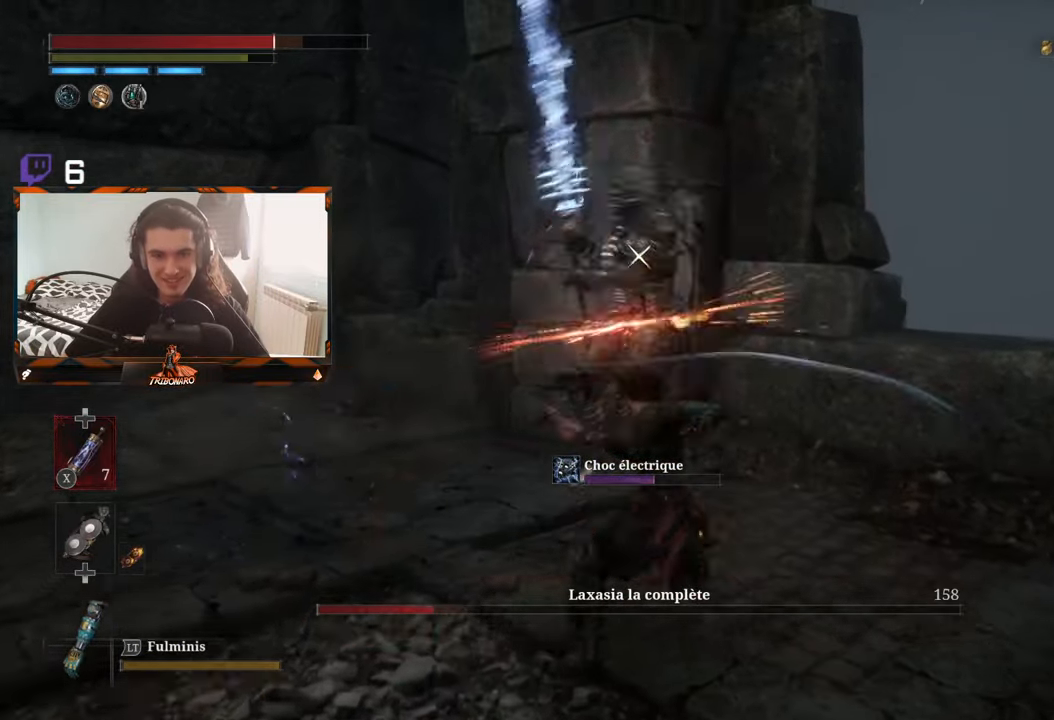
{"buttons": [], "left_stick": "center", "right_stick": "center", "events": [[250, "R1", "down"], [400, "R1", "up"]]}
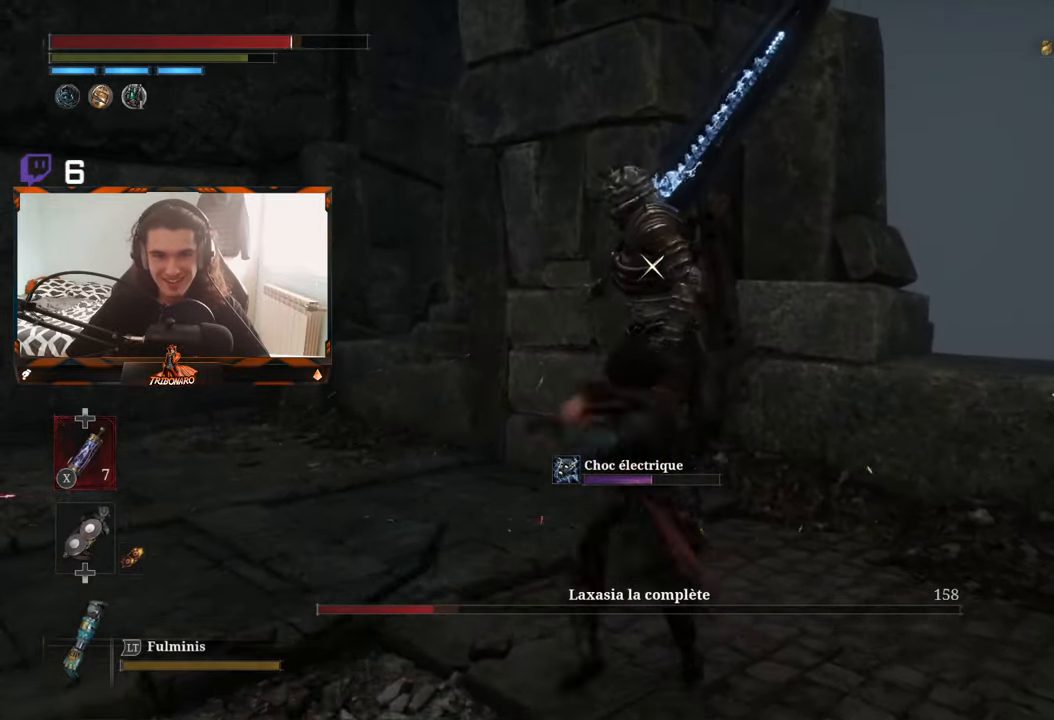
{"buttons": [], "left_stick": "center", "right_stick": "center", "events": []}
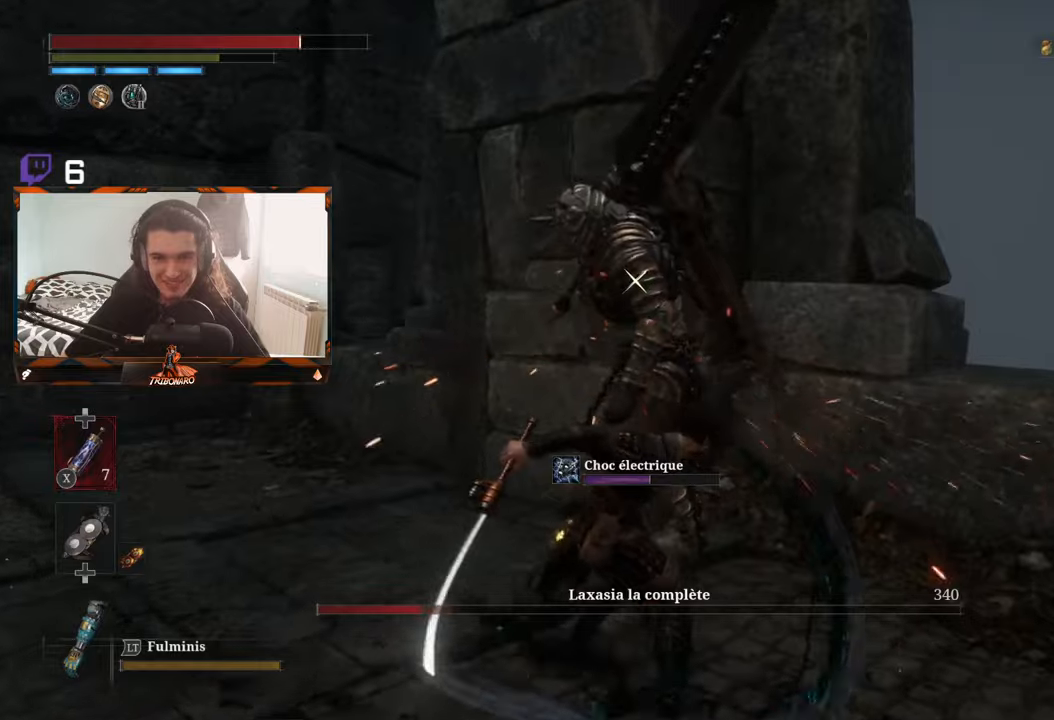
{"buttons": [], "left_stick": "center", "right_stick": "center", "events": [[50, "R1", "down"], [183, "R1", "up"]]}
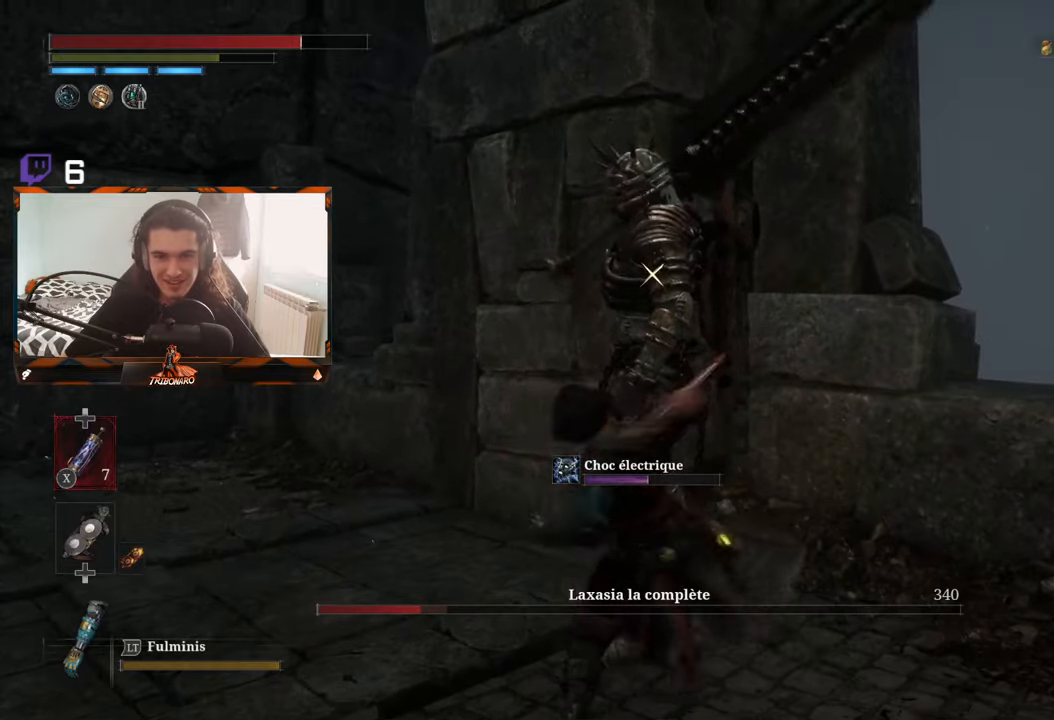
{"buttons": ["R1"], "left_stick": "center", "right_stick": "center", "events": [[33, "left_stick", "left"], [233, "left_stick", "center"], [483, "R1", "down"]]}
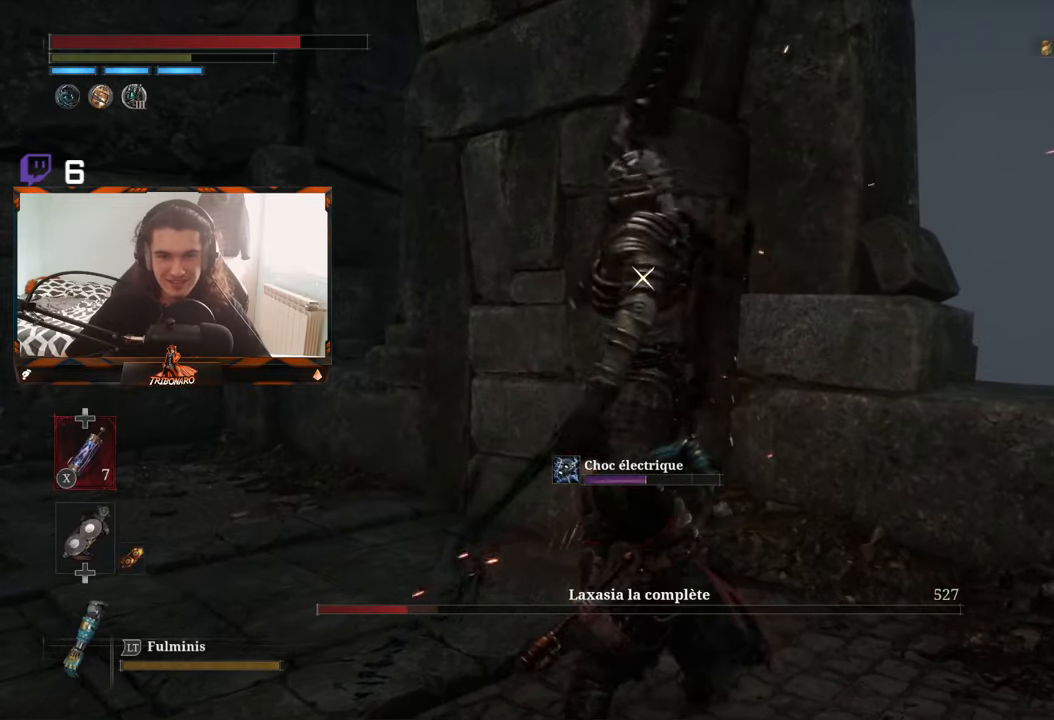
{"buttons": [], "left_stick": "center", "right_stick": "center"}
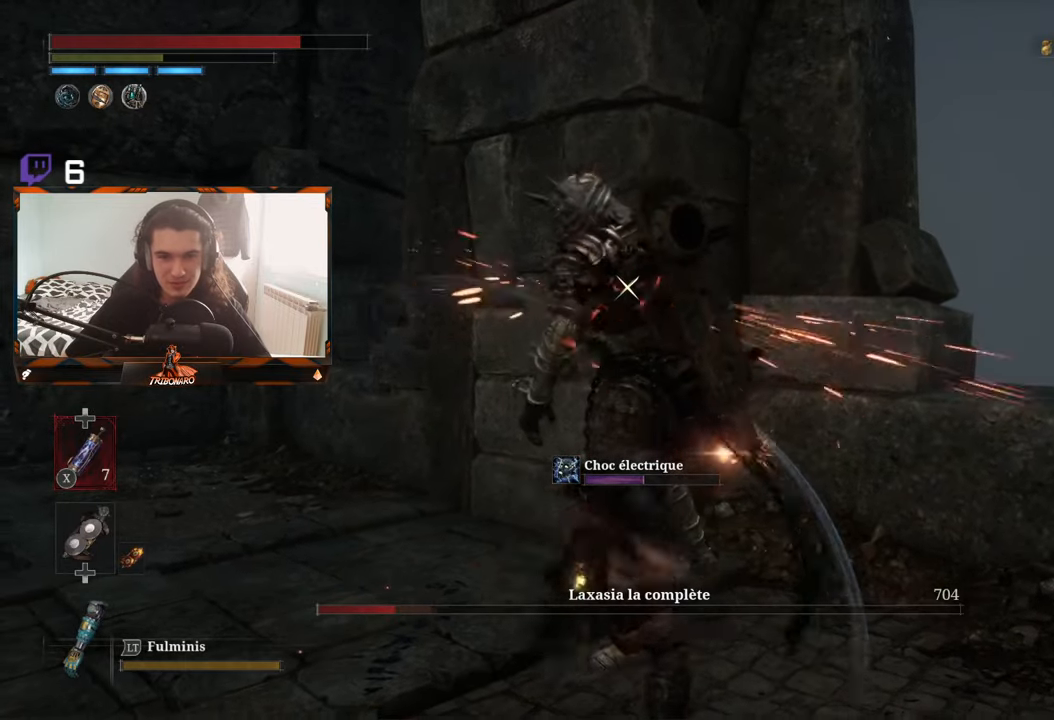
{"buttons": [], "left_stick": "down", "right_stick": "center", "events": [[366, "left_stick", "down"]]}
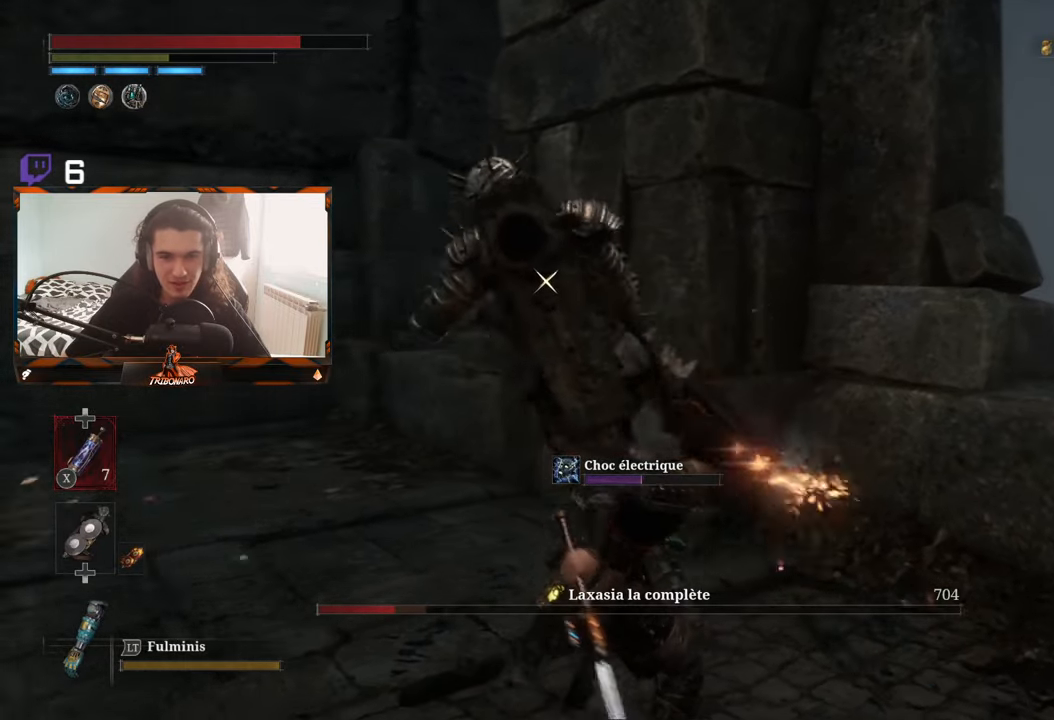
{"buttons": ["L1", "L3"], "left_stick": "left", "right_stick": "center", "events": [[266, "left_stick", "down-left"], [366, "L1", "down"], [400, "L3", "down"], [400, "left_stick", "left"]]}
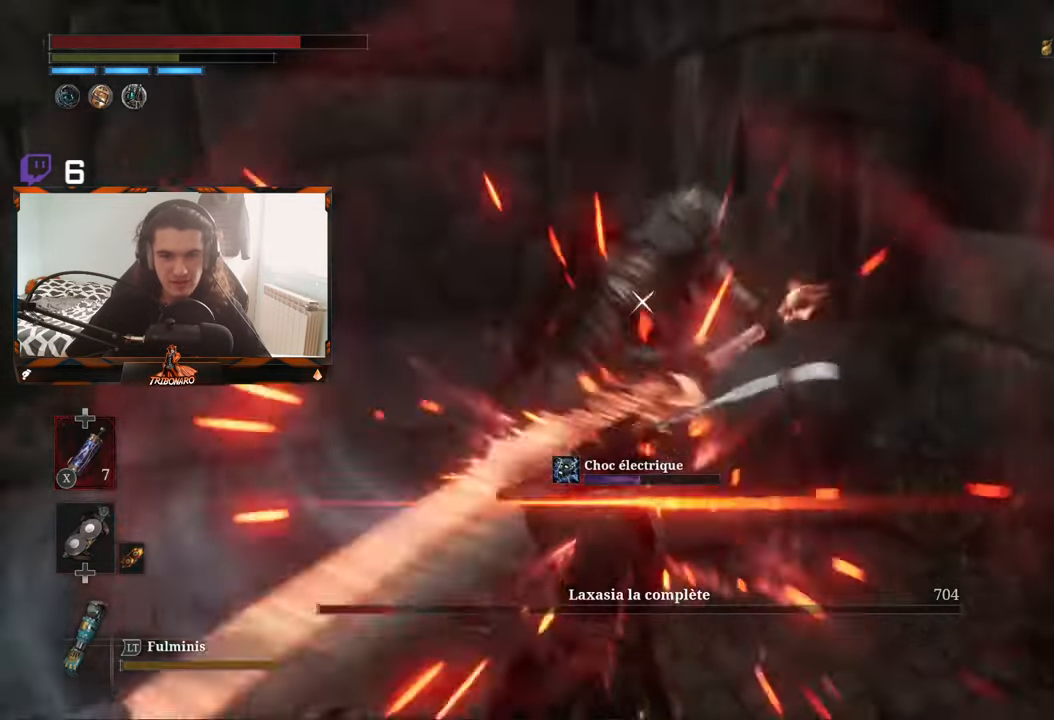
{"buttons": [], "left_stick": "left", "right_stick": "center"}
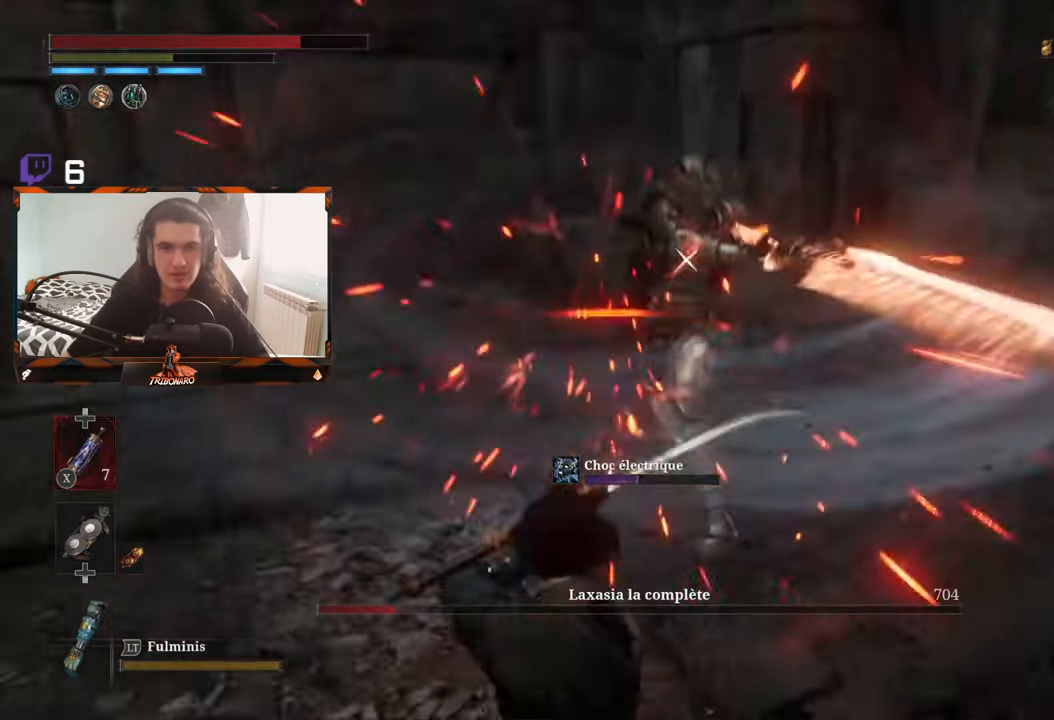
{"buttons": [], "left_stick": "up", "right_stick": "center", "events": [[233, "left_stick", "center"], [333, "left_stick", "up"]]}
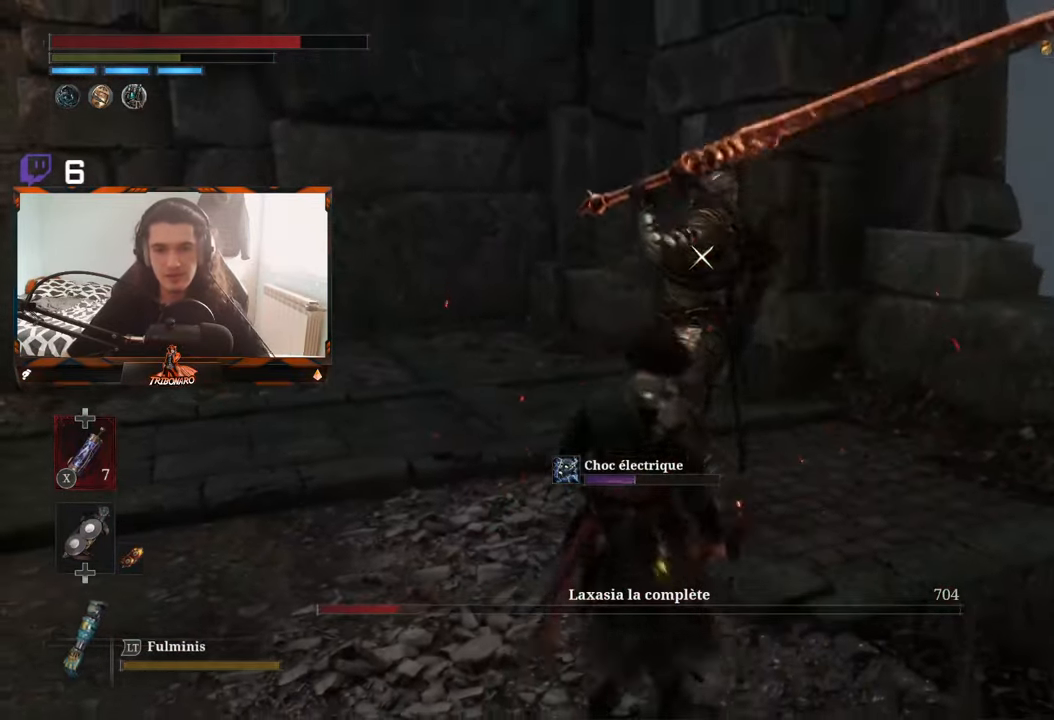
{"buttons": [], "left_stick": "center", "right_stick": "center", "events": [[133, "left_stick", "center"]]}
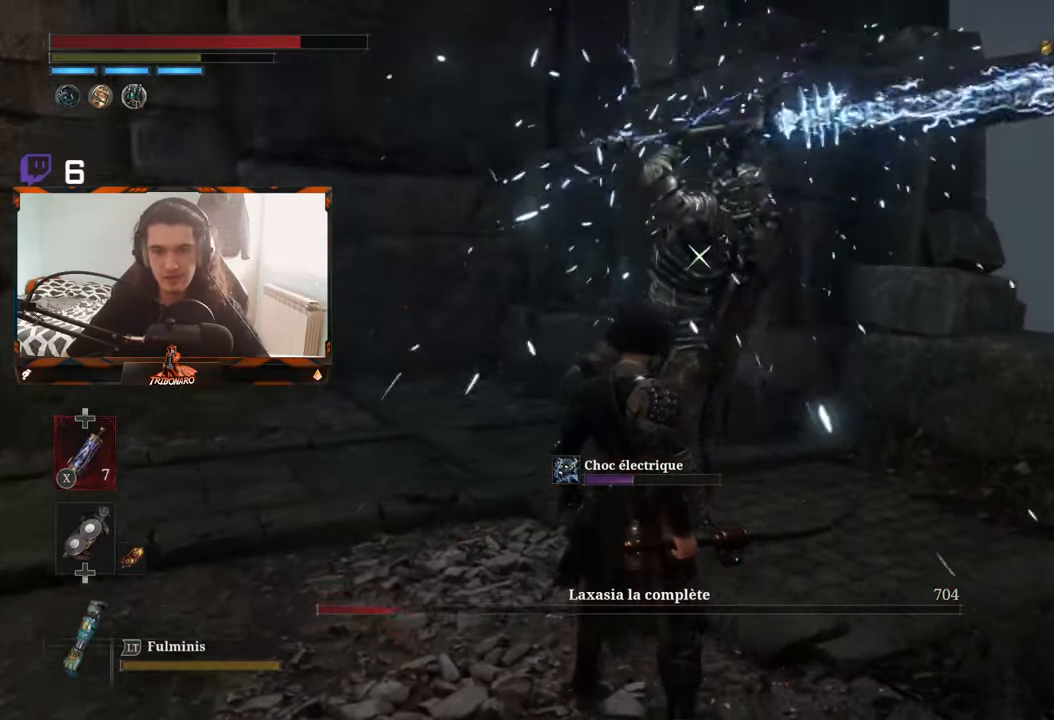
{"buttons": [], "left_stick": "center", "right_stick": "center", "events": []}
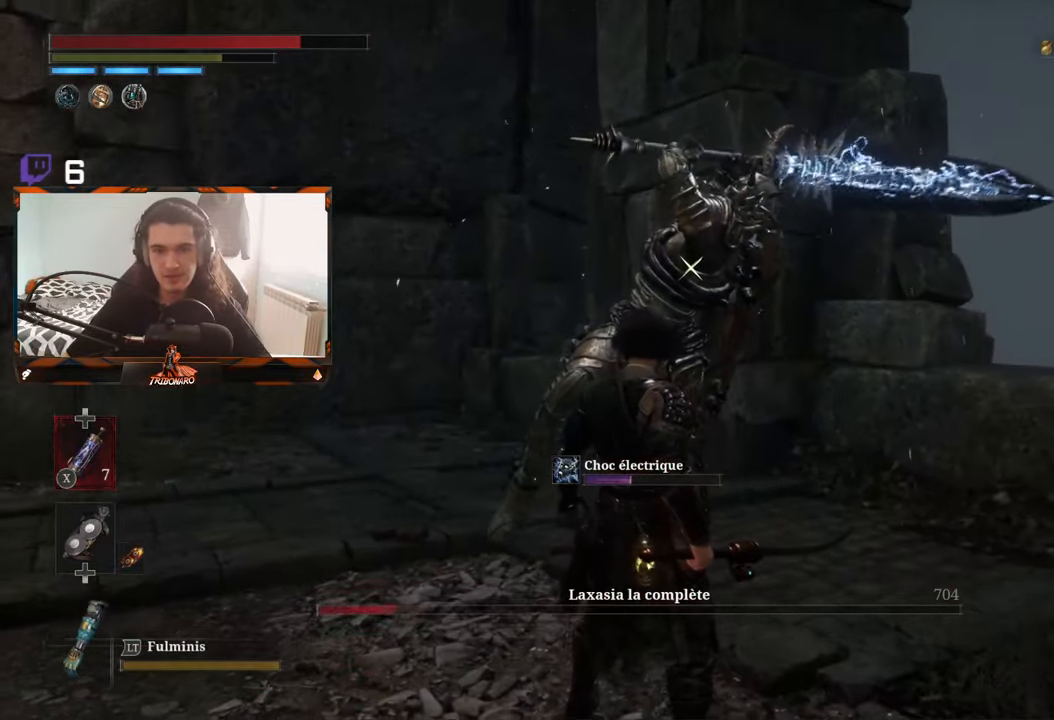
{"buttons": ["L1"], "left_stick": "center", "right_stick": "center", "events": [[416, "L1", "down"]]}
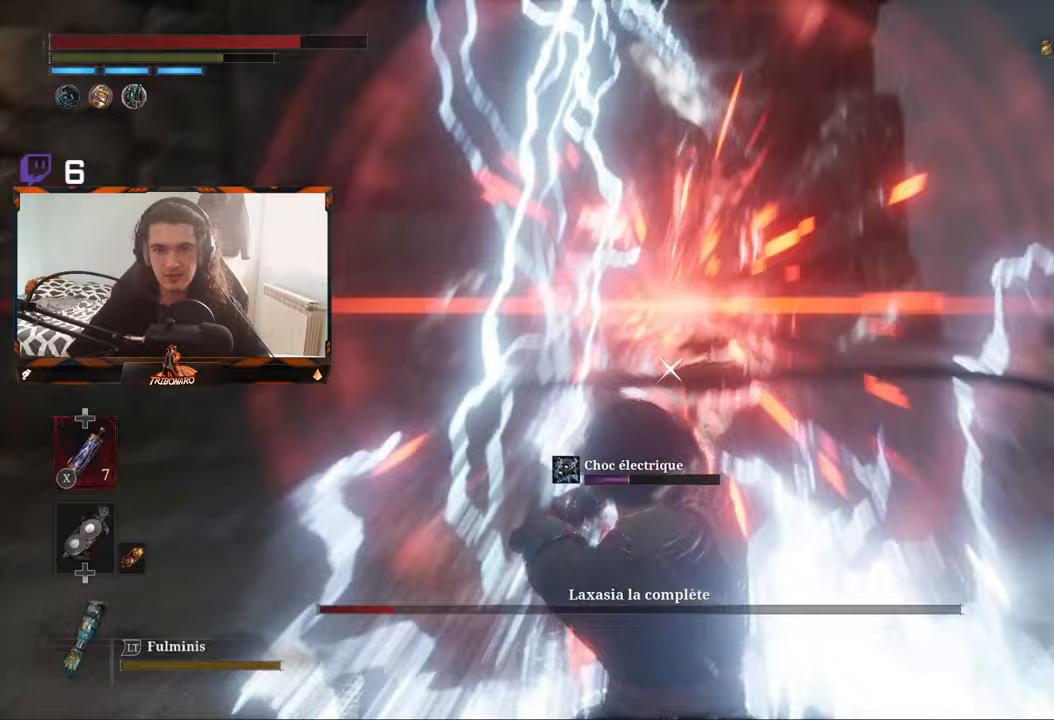
{"buttons": [], "left_stick": "up-left", "right_stick": "center", "events": [[33, "L1", "up"], [183, "left_stick", "up-left"]]}
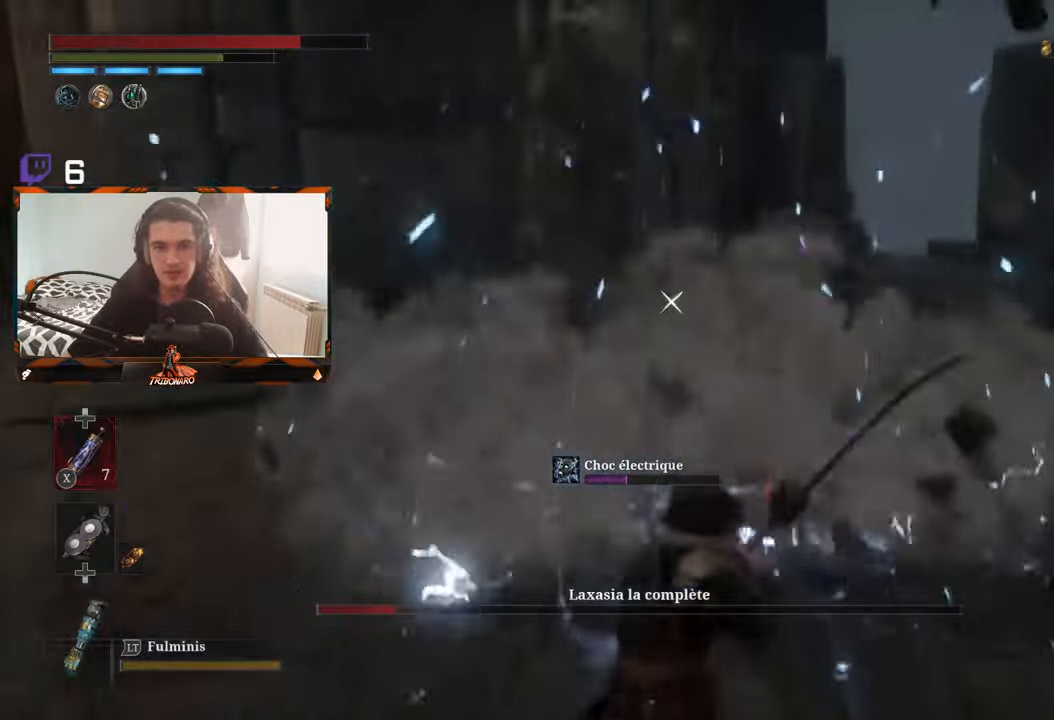
{"buttons": ["B"], "left_stick": "up-left", "right_stick": "center", "events": [[17, "B", "down"], [133, "B", "up"], [367, "B", "down"], [433, "B", "up"], [500, "B", "down"]]}
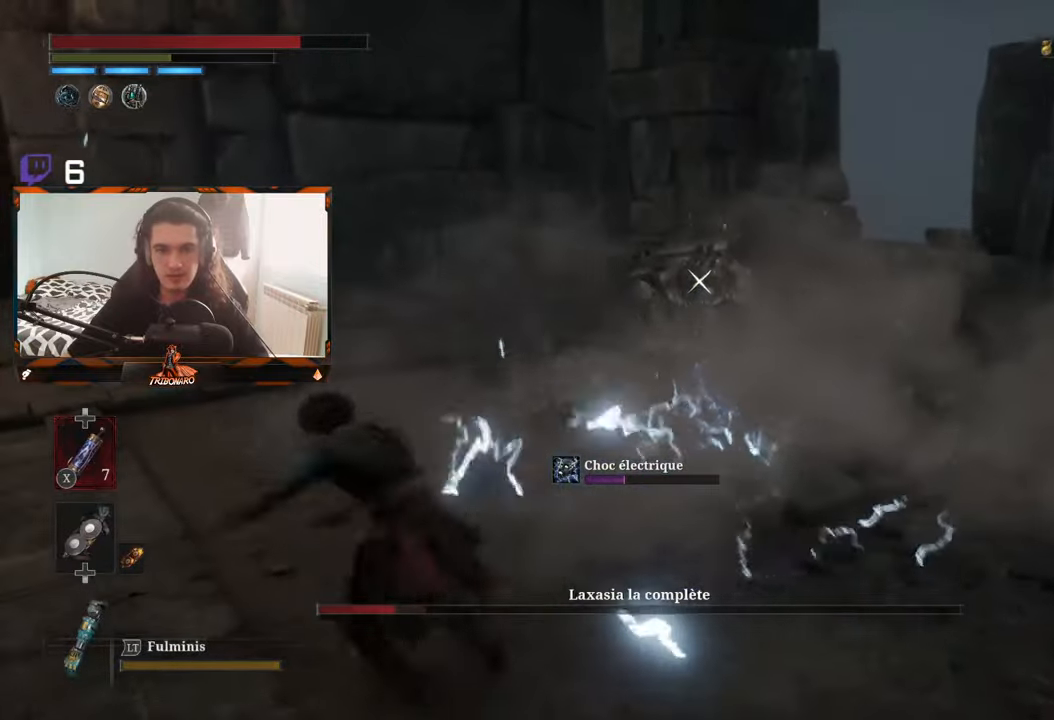
{"buttons": [], "left_stick": "up", "right_stick": "center", "events": [[83, "B", "up"], [117, "B", "down"], [183, "left_stick", "up"], [200, "B", "up"]]}
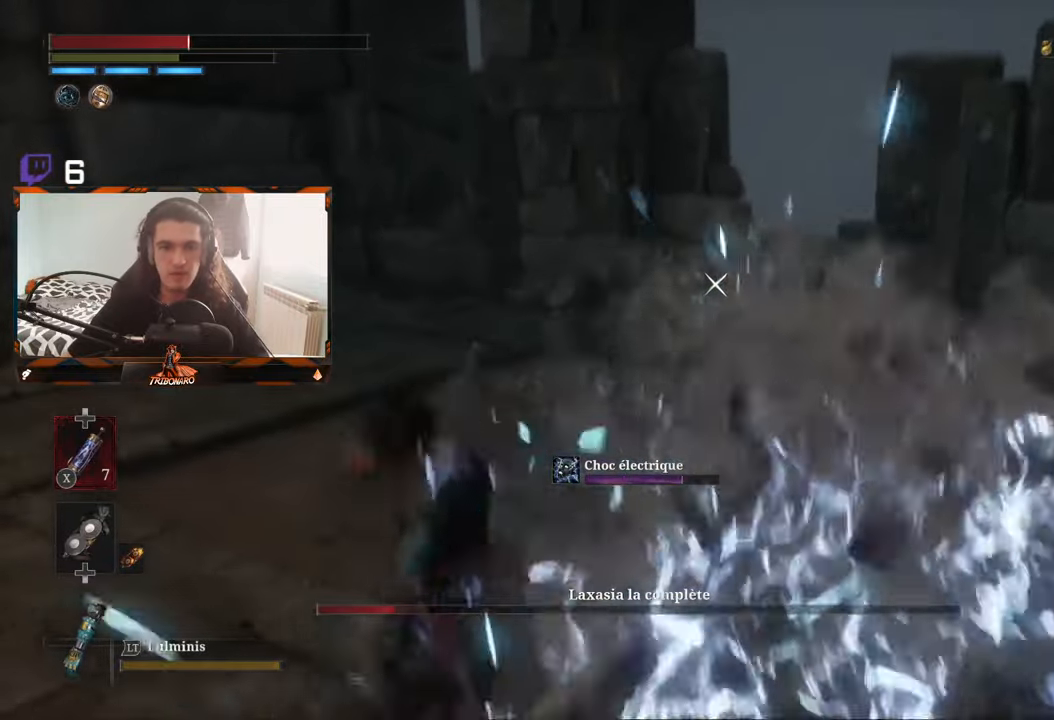
{"buttons": [], "left_stick": "up", "right_stick": "center", "events": [[300, "B", "down"], [383, "B", "up"]]}
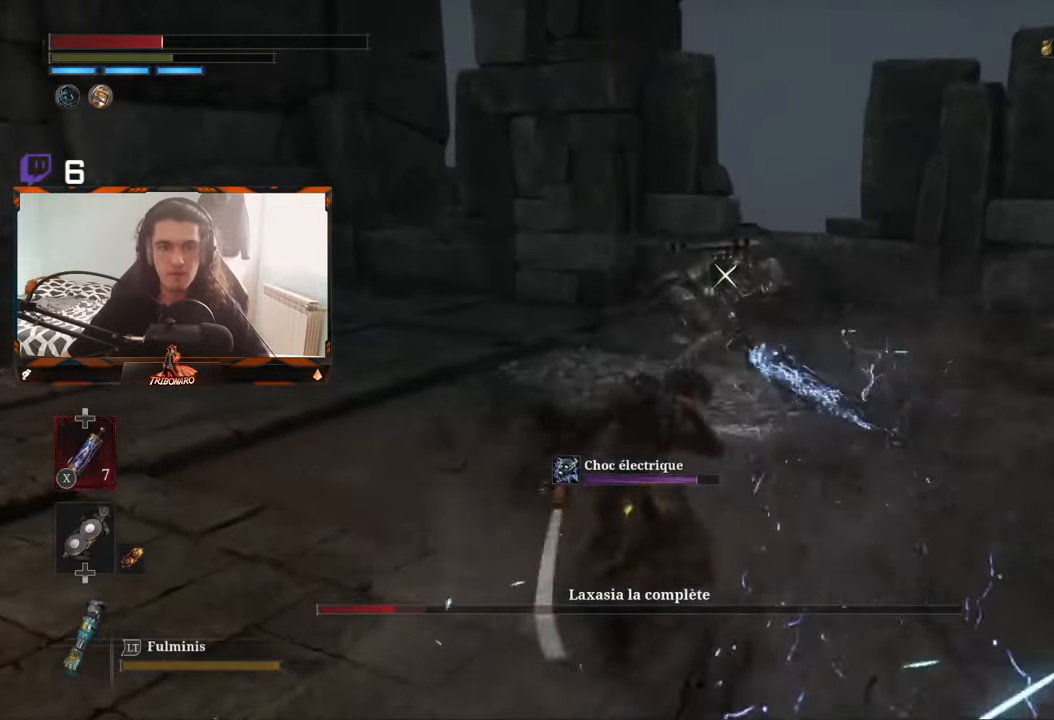
{"buttons": ["X"], "left_stick": "up", "right_stick": "center", "events": [[433, "X", "down"]]}
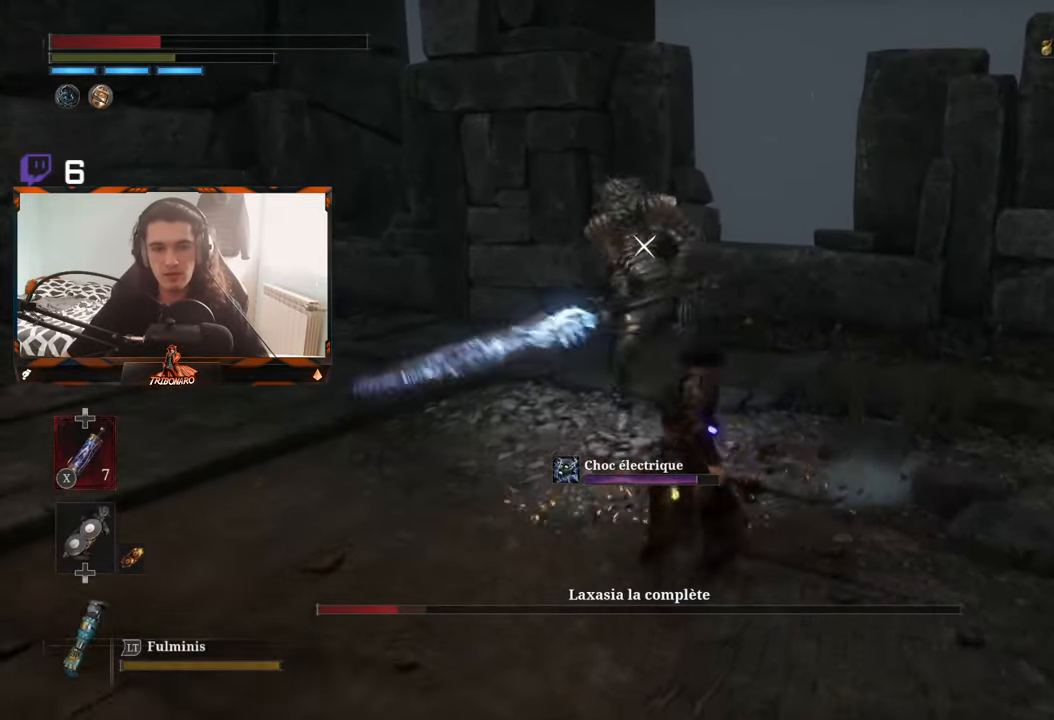
{"buttons": ["R1"], "left_stick": "up", "right_stick": "center", "events": [[17, "X", "up"], [67, "X", "down"], [133, "X", "up"], [483, "R1", "down"]]}